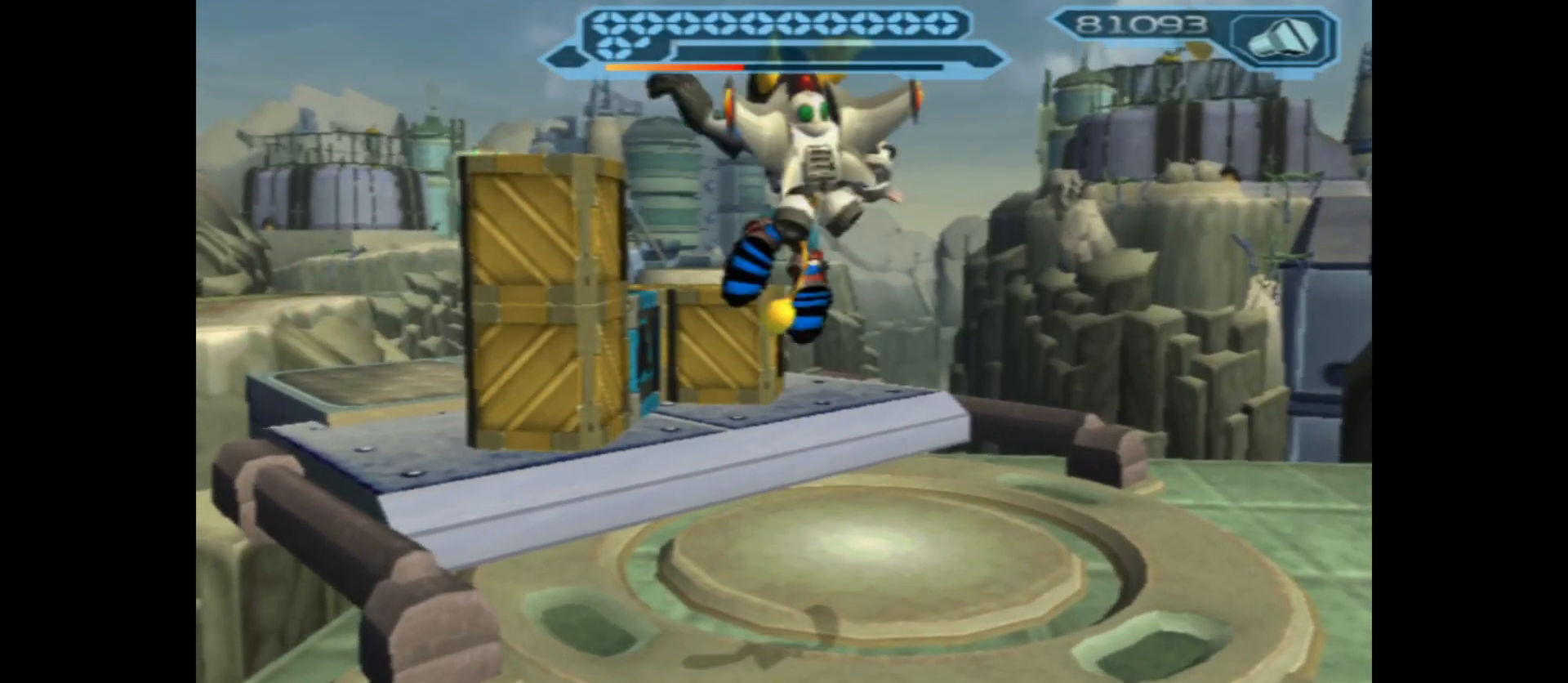
Gameplay with a controller (Xbox layout); each line is a JSON object with the inputs held at the frame after it. "events" lists button and stick changes between this image and that frame as [ms after this image, input, new state], when the widget could be followed in between.
{"buttons": ["A"], "left_stick": "center", "right_stick": "center", "events": [[150, "A", "up"], [183, "A", "down"]]}
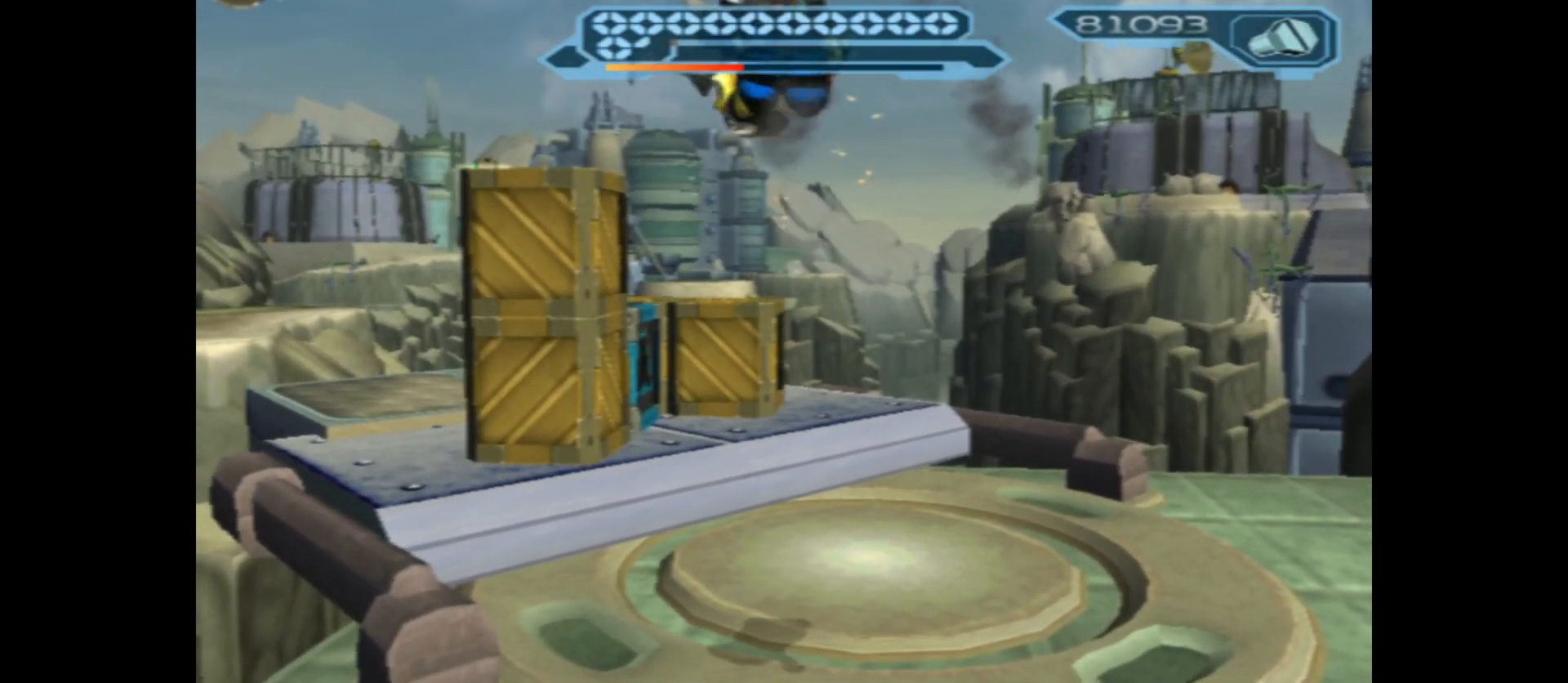
{"buttons": ["A"], "left_stick": "center", "right_stick": "center", "events": []}
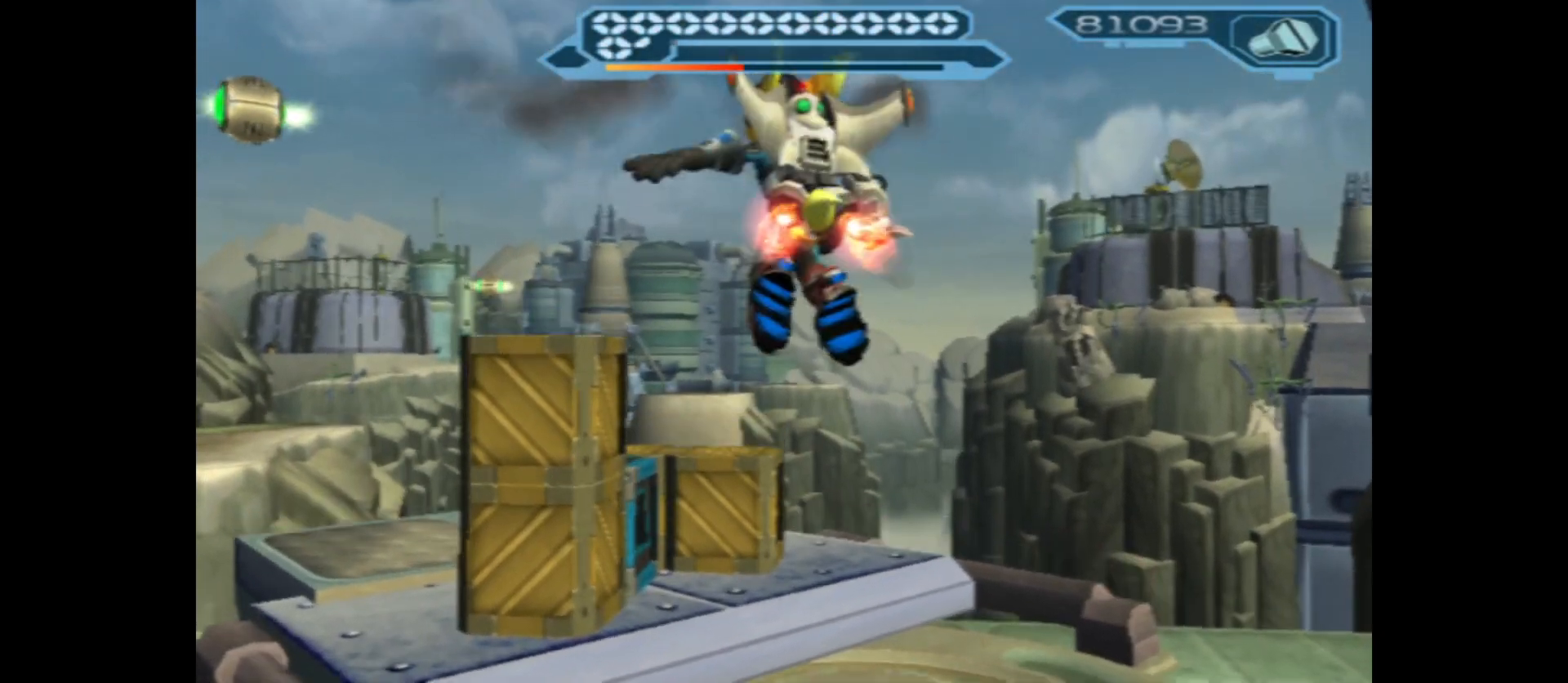
{"buttons": [], "left_stick": "center", "right_stick": "center", "events": [[433, "A", "up"]]}
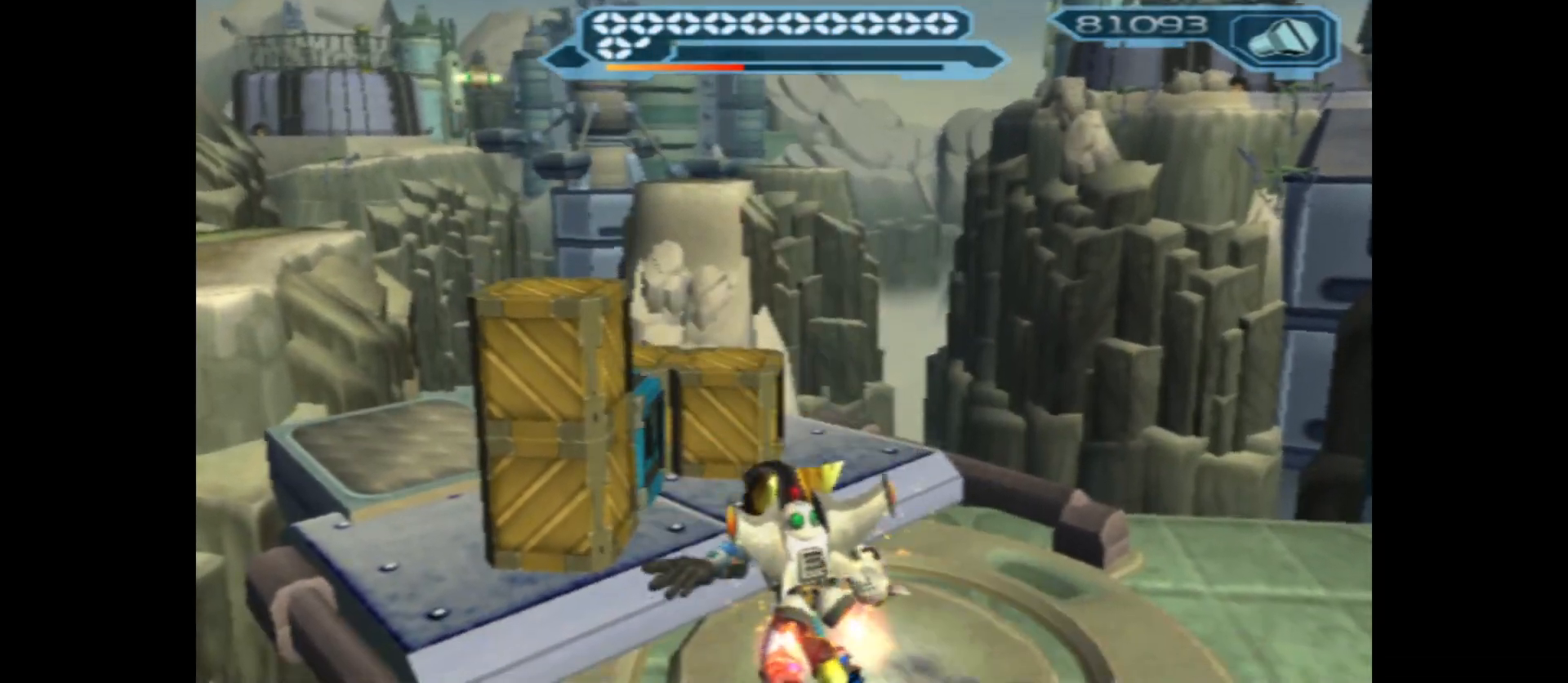
{"buttons": ["A"], "left_stick": "center", "right_stick": "center", "events": [[333, "A", "down"]]}
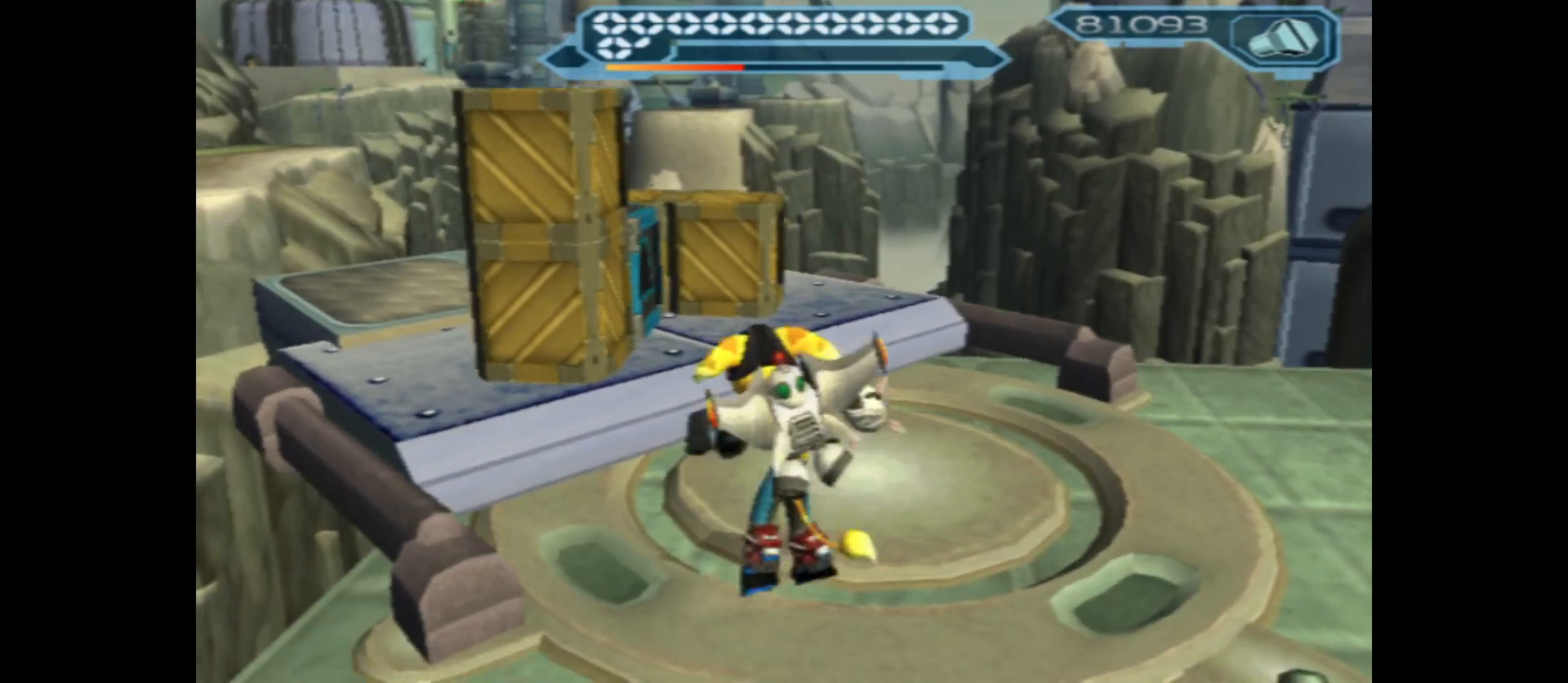
{"buttons": ["B"], "left_stick": "center", "right_stick": "center", "events": [[67, "A", "up"], [150, "A", "down"], [417, "A", "up"], [483, "B", "down"]]}
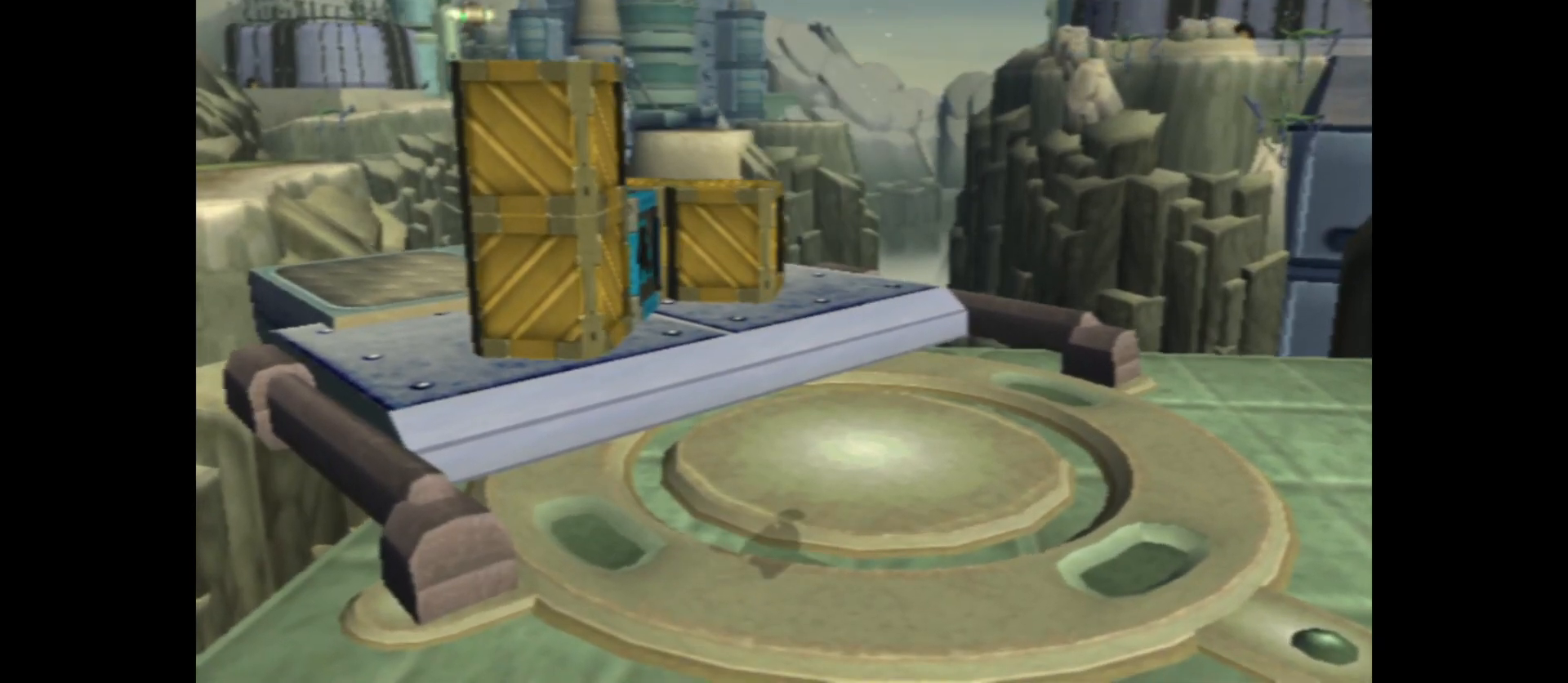
{"buttons": ["B"], "left_stick": "center", "right_stick": "center", "events": []}
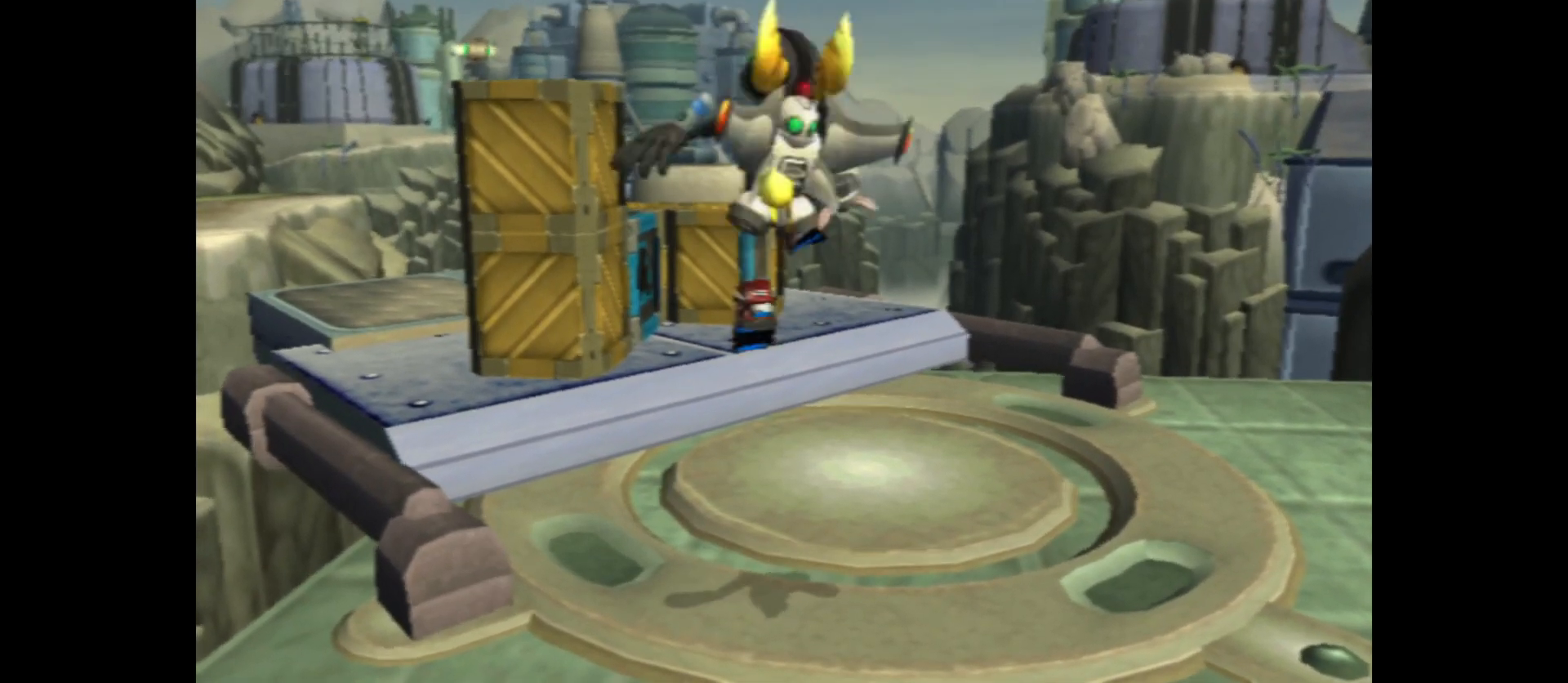
{"buttons": ["B"], "left_stick": "center", "right_stick": "center", "events": [[333, "B", "up"], [483, "B", "down"]]}
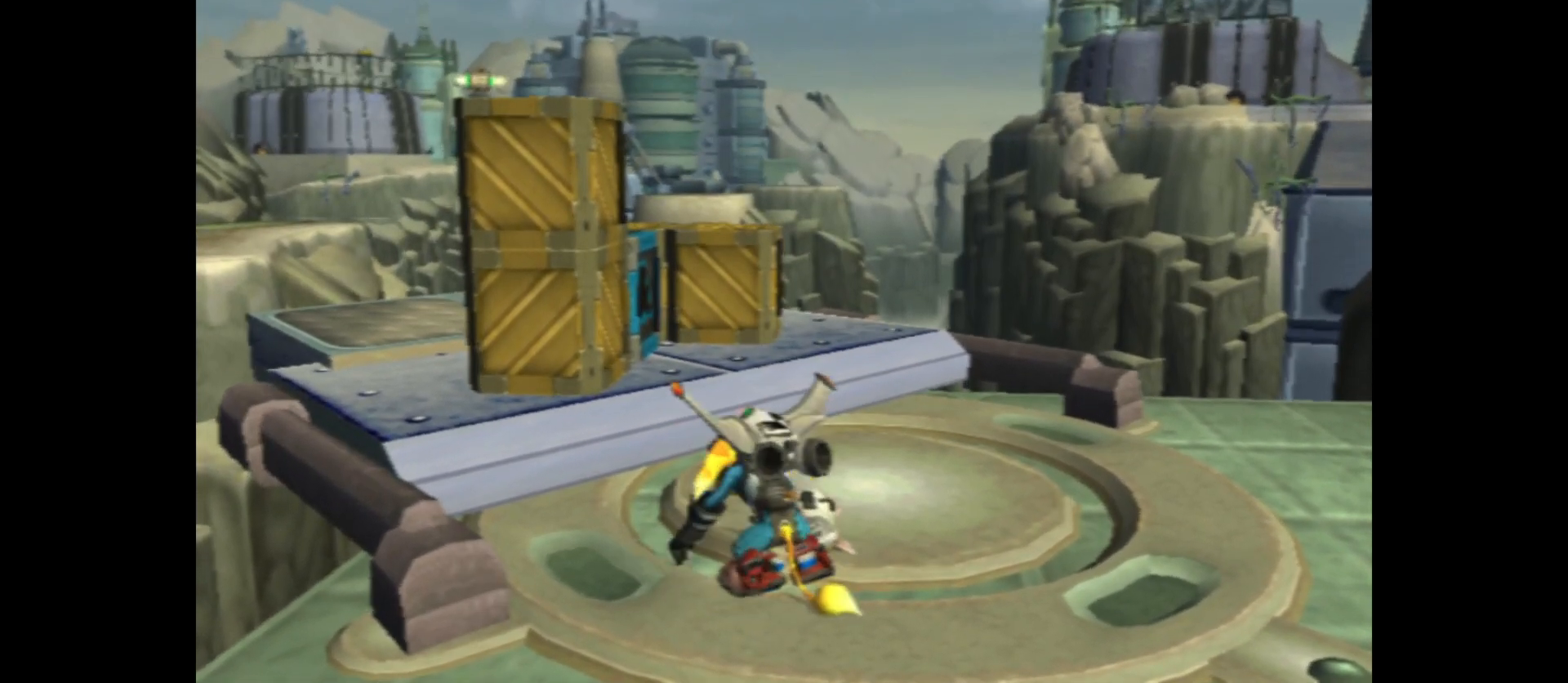
{"buttons": ["B"], "left_stick": "center", "right_stick": "center", "events": [[117, "B", "up"], [183, "B", "down"], [383, "B", "up"], [467, "B", "down"]]}
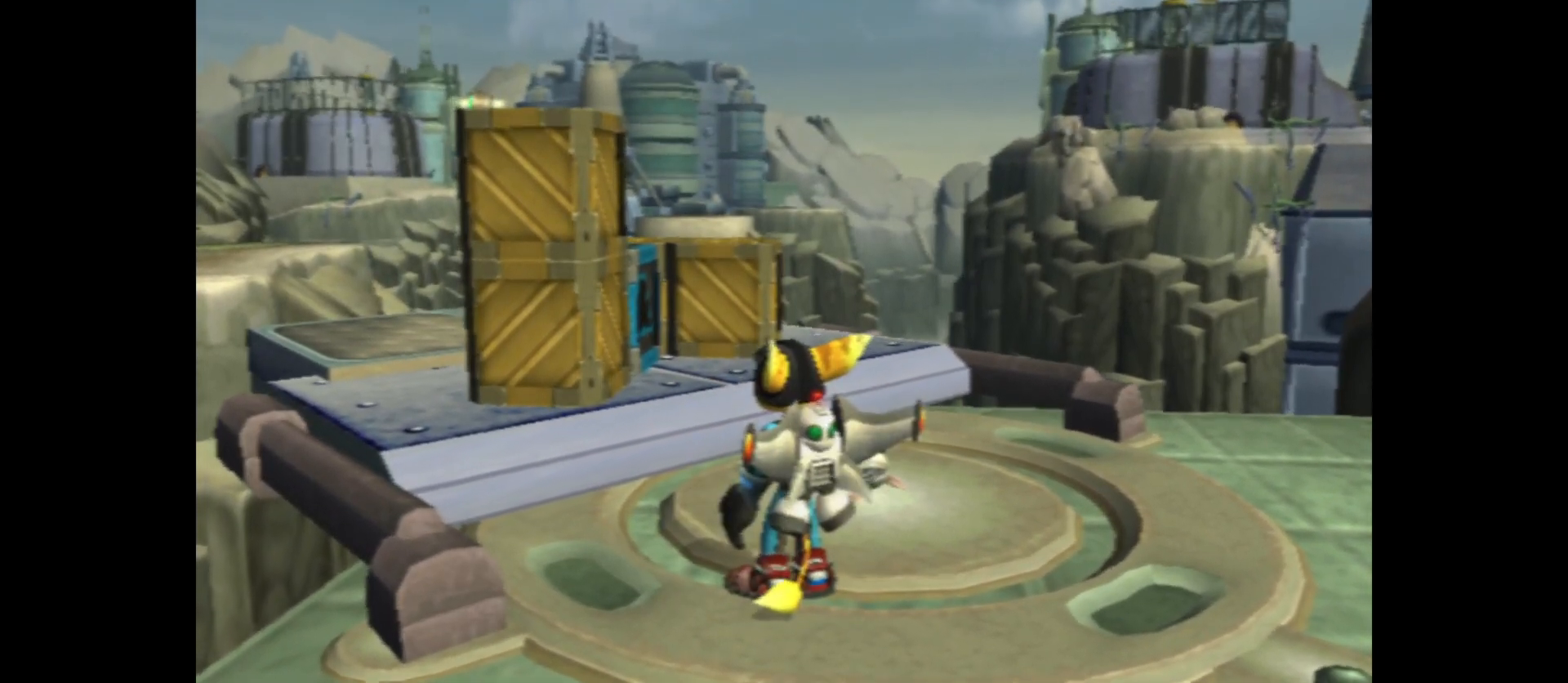
{"buttons": ["A"], "left_stick": "center", "right_stick": "center", "events": [[150, "B", "up"], [317, "A", "down"]]}
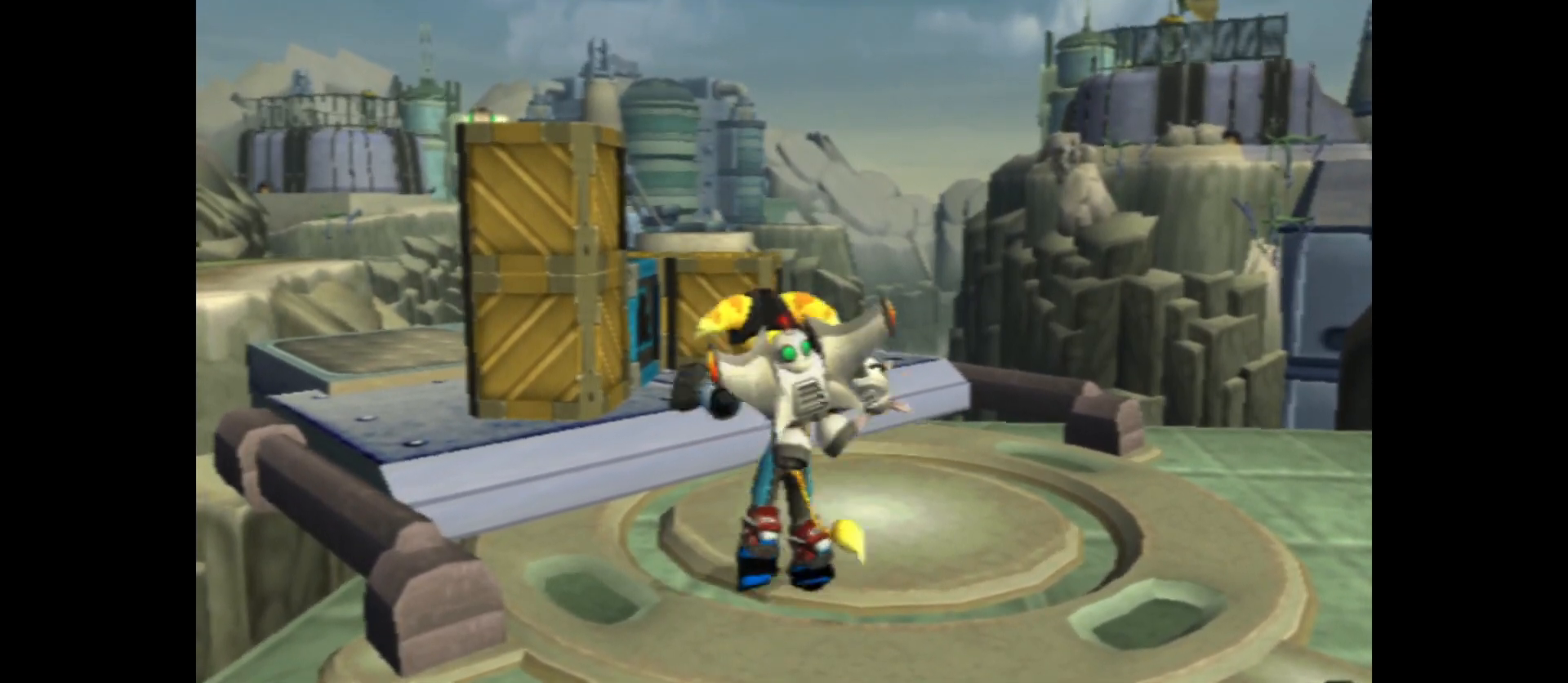
{"buttons": ["B"], "left_stick": "center", "right_stick": "center", "events": [[17, "A", "up"], [83, "B", "down"]]}
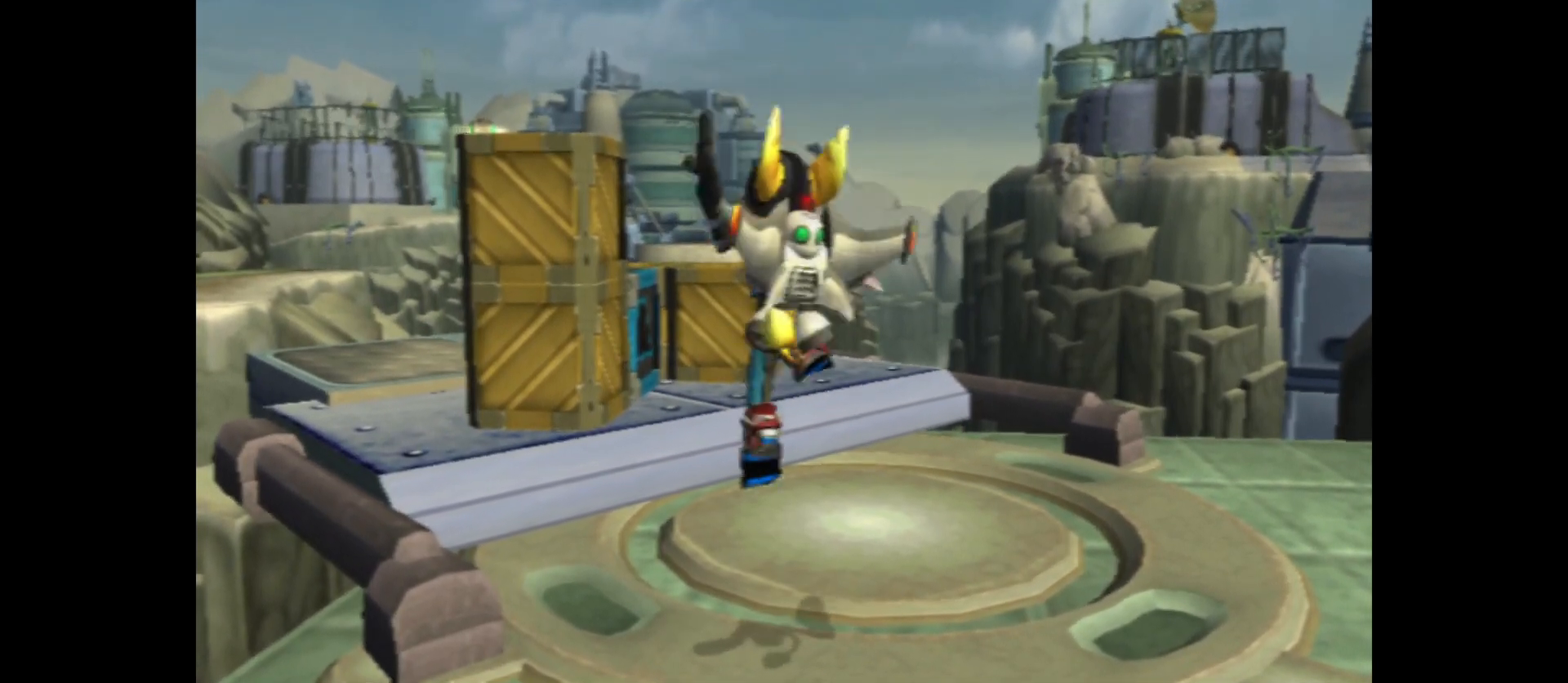
{"buttons": [], "left_stick": "center", "right_stick": "center", "events": [[150, "B", "up"]]}
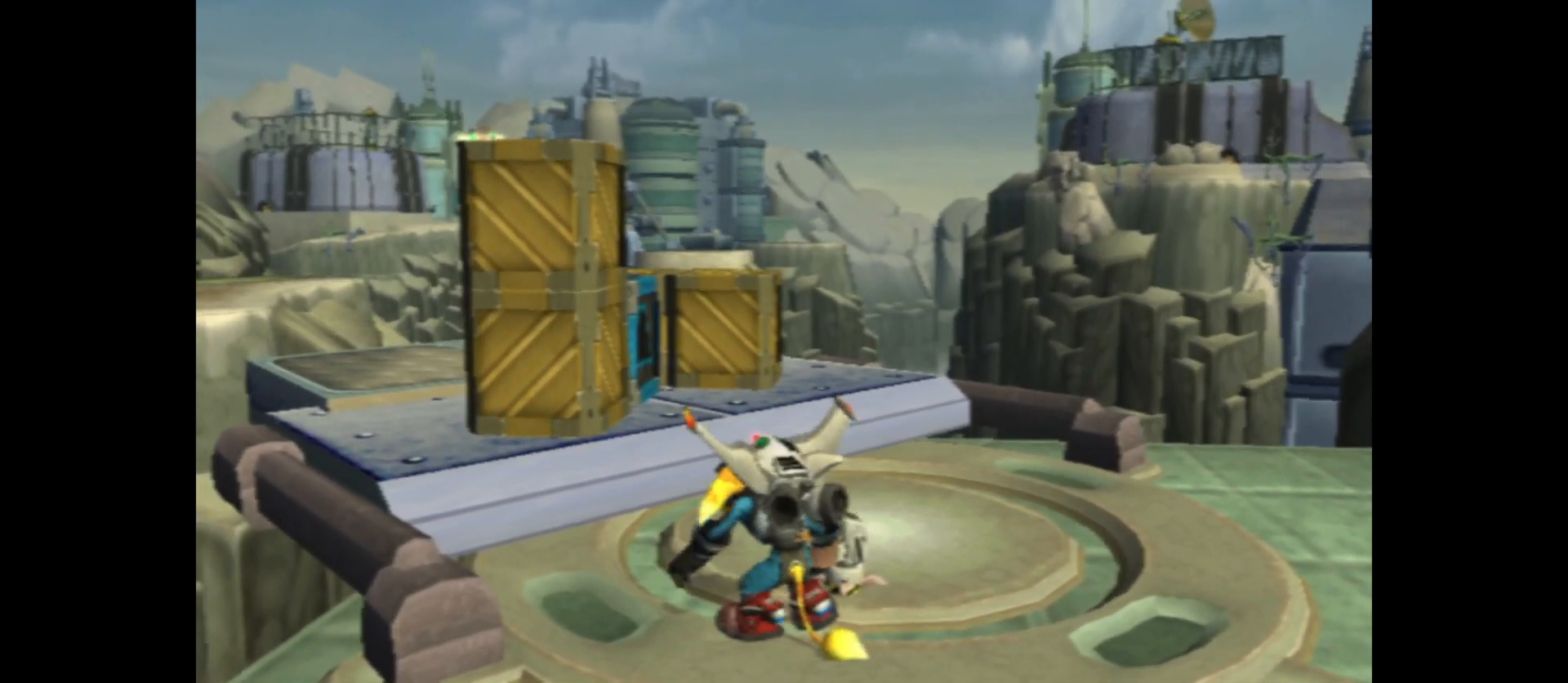
{"buttons": [], "left_stick": "center", "right_stick": "center", "events": [[67, "left_stick", "right"], [350, "left_stick", "center"]]}
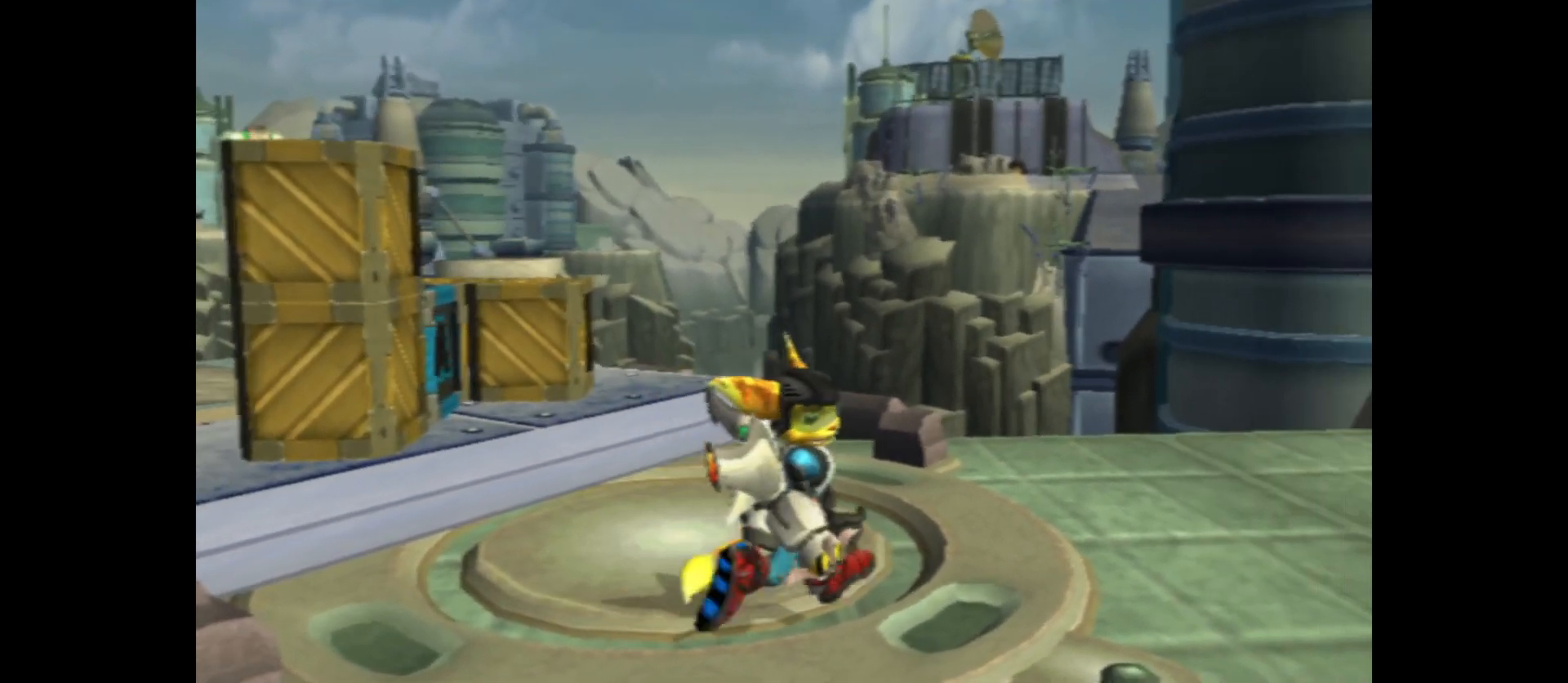
{"buttons": ["A"], "left_stick": "center", "right_stick": "center", "events": [[83, "left_stick", "left"], [267, "left_stick", "center"], [500, "A", "down"]]}
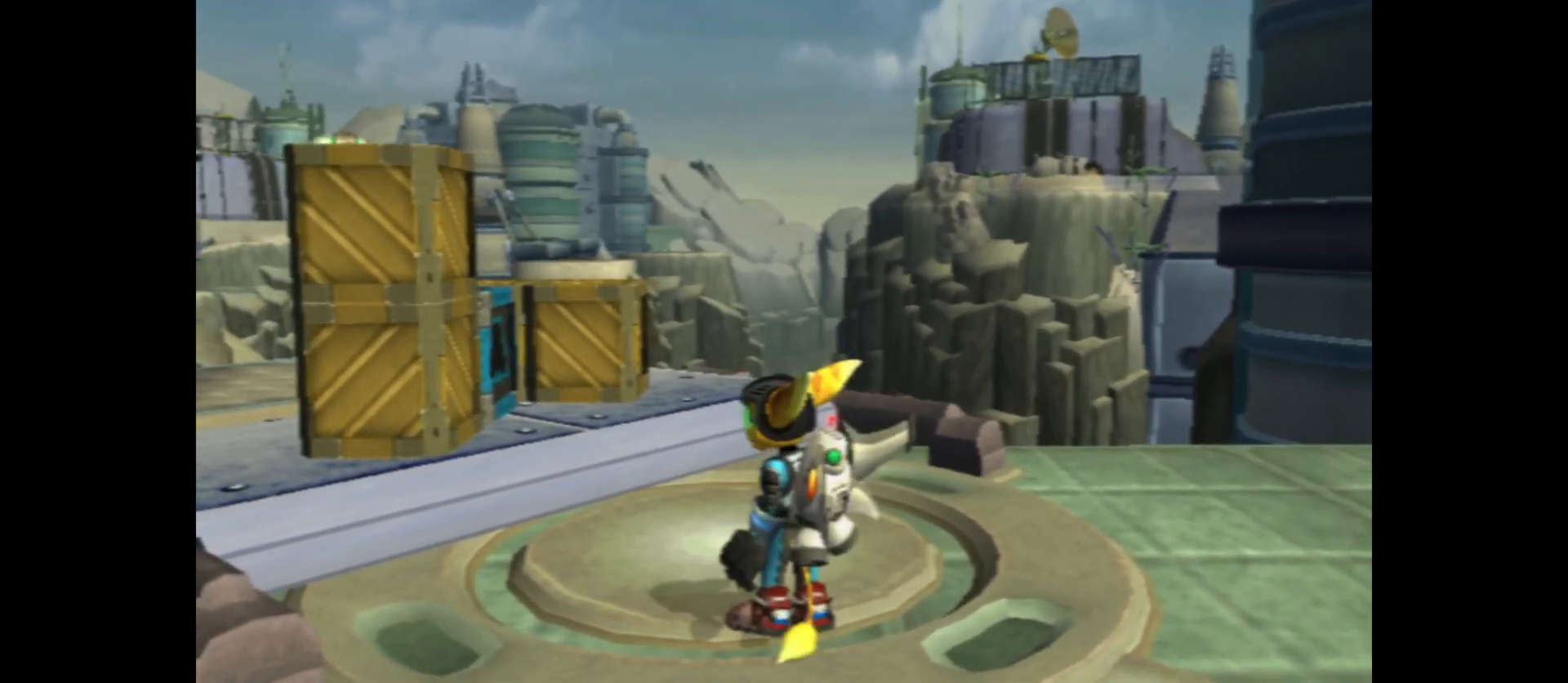
{"buttons": ["X"], "left_stick": "center", "right_stick": "center", "events": [[217, "A", "up"], [300, "X", "down"]]}
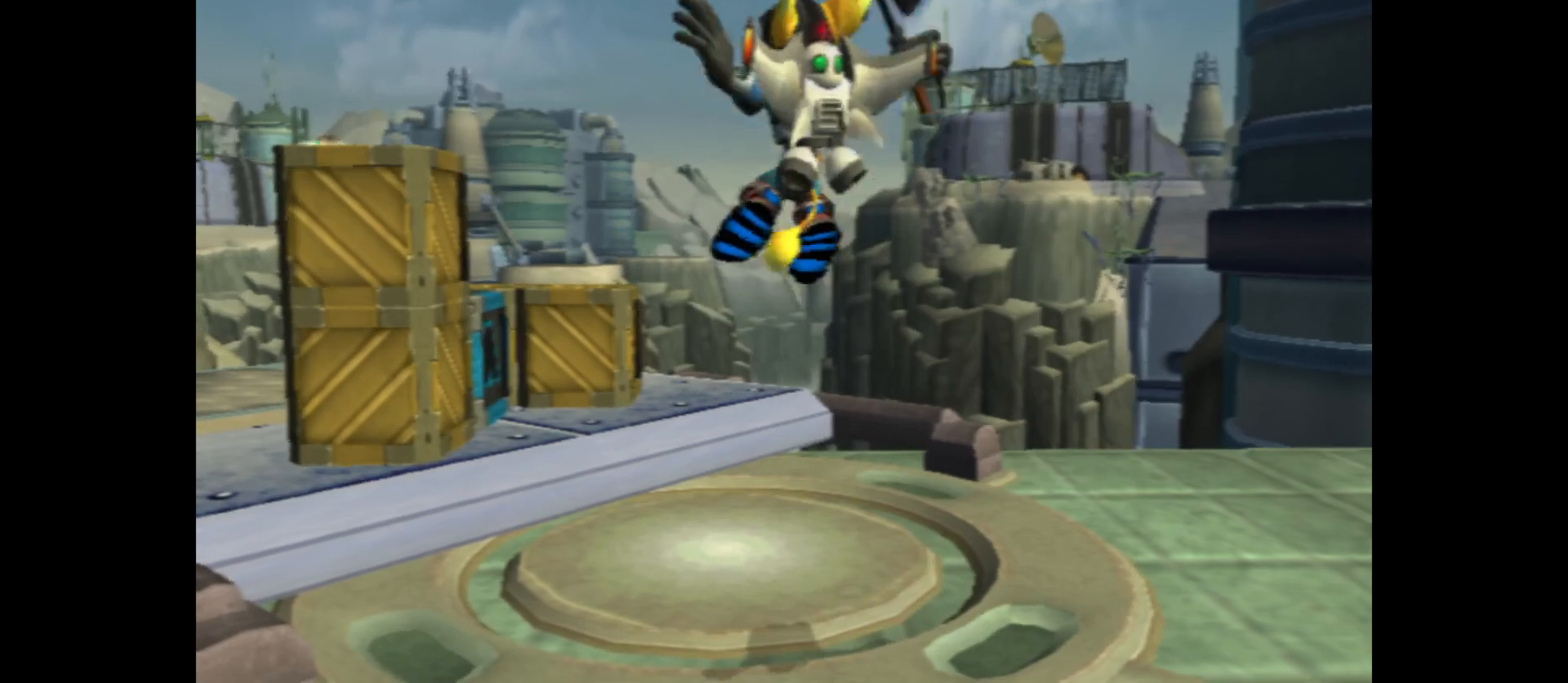
{"buttons": ["X"], "left_stick": "center", "right_stick": "center", "events": []}
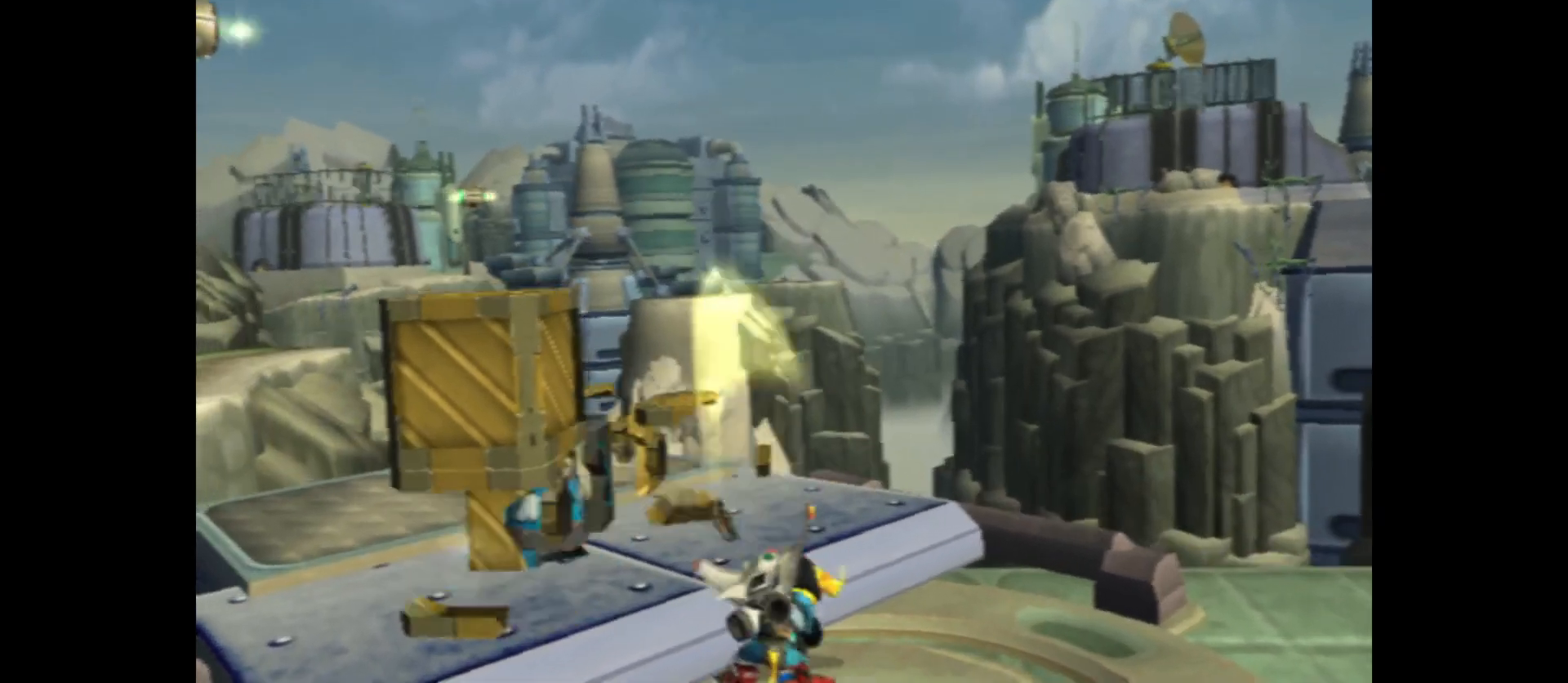
{"buttons": [], "left_stick": "center", "right_stick": "center", "events": [[350, "X", "up"]]}
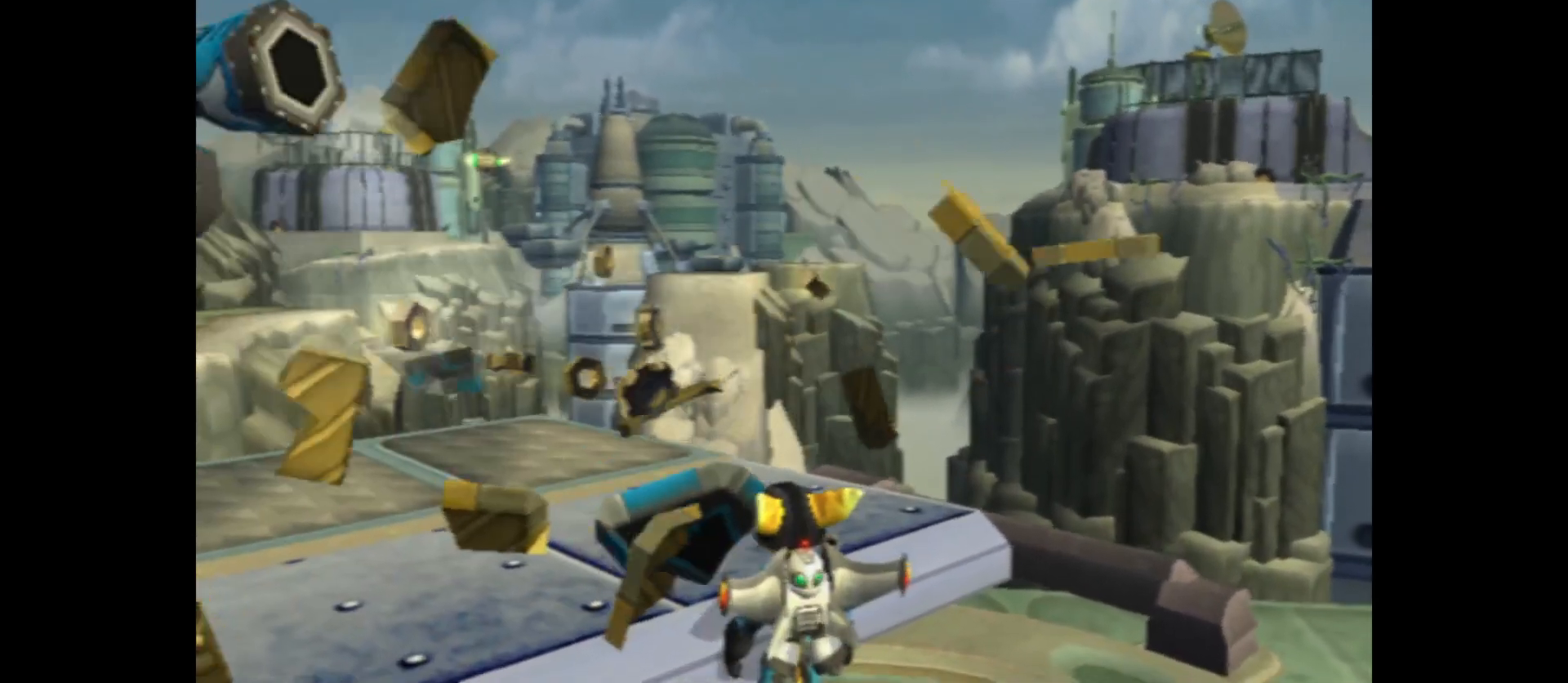
{"buttons": [], "left_stick": "up", "right_stick": "left", "events": [[67, "left_stick", "up"], [67, "right_stick", "left"]]}
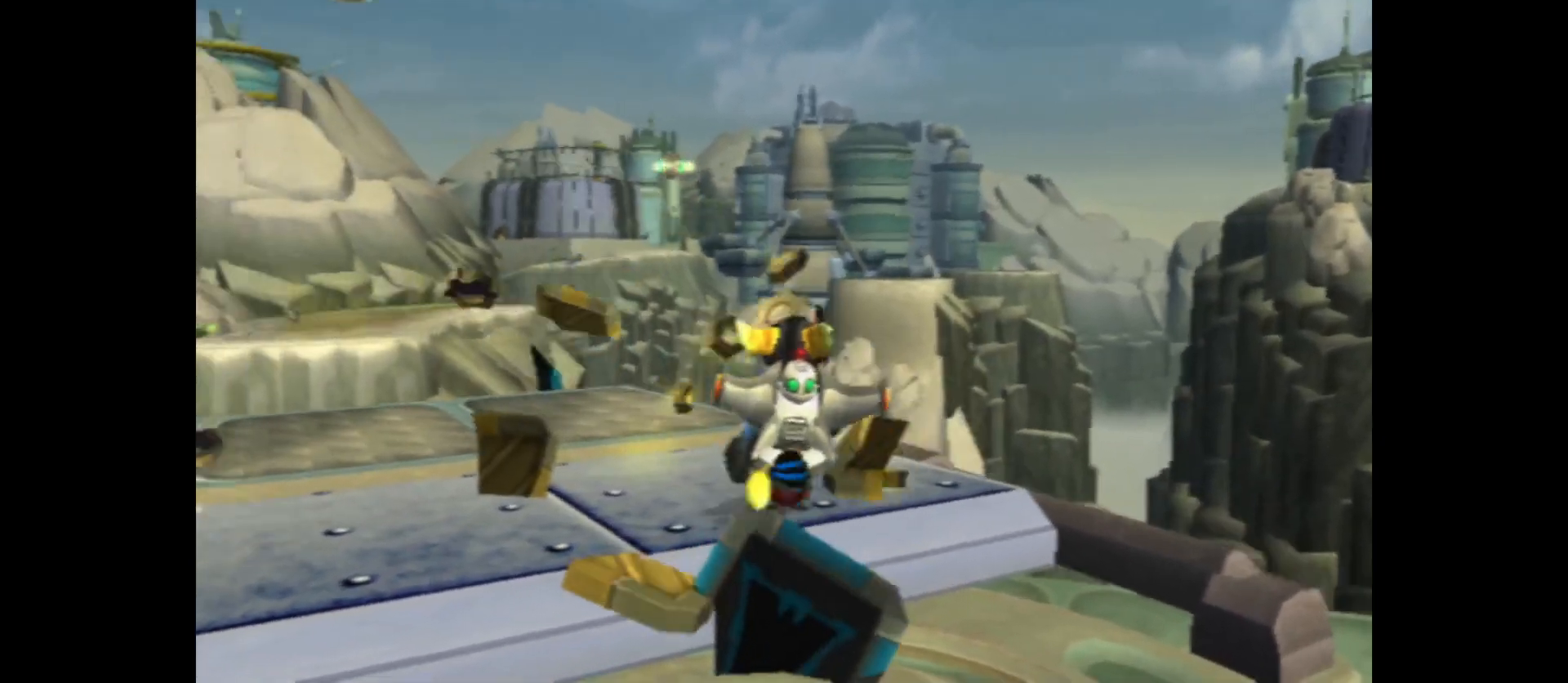
{"buttons": [], "left_stick": "center", "right_stick": "center", "events": [[50, "right_stick", "center"], [100, "left_stick", "center"], [217, "left_stick", "left"], [433, "left_stick", "center"]]}
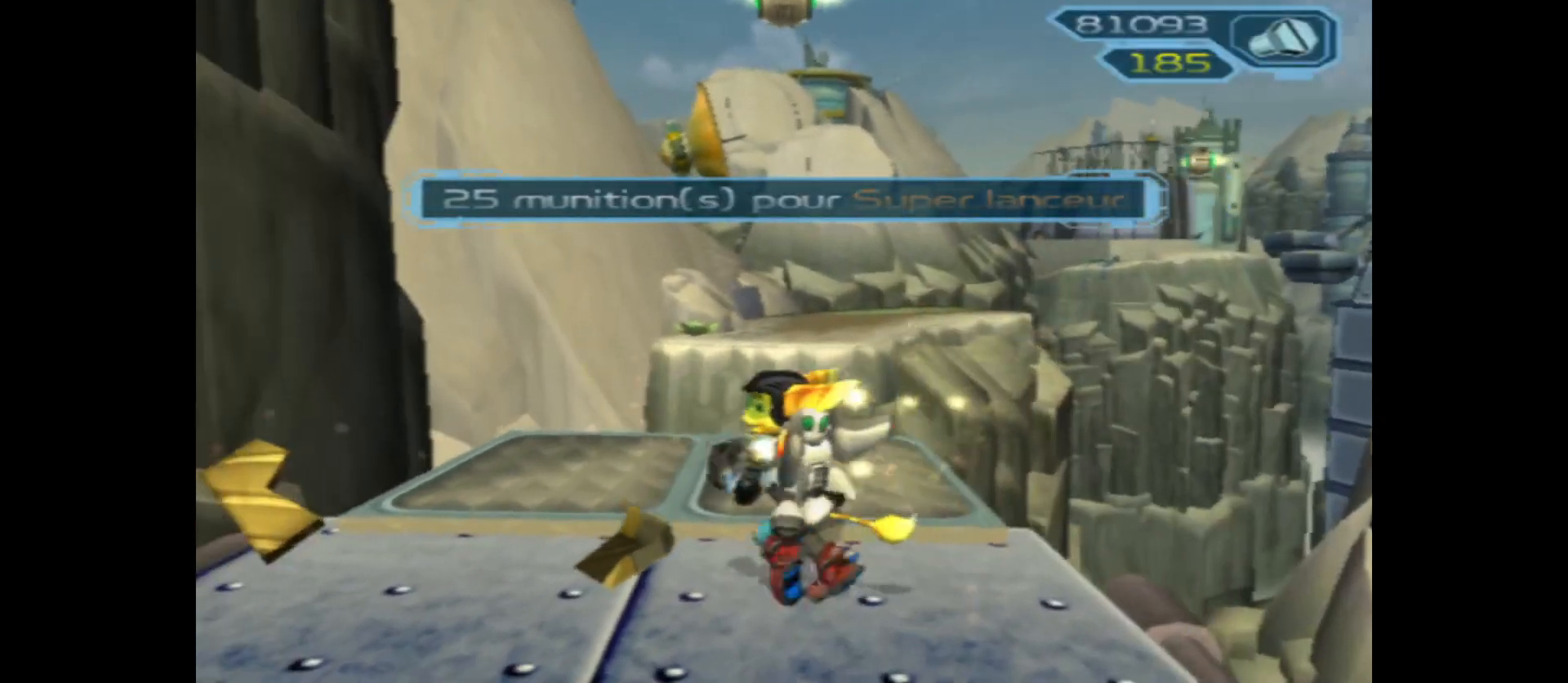
{"buttons": [], "left_stick": "up", "right_stick": "center", "events": [[217, "left_stick", "up"]]}
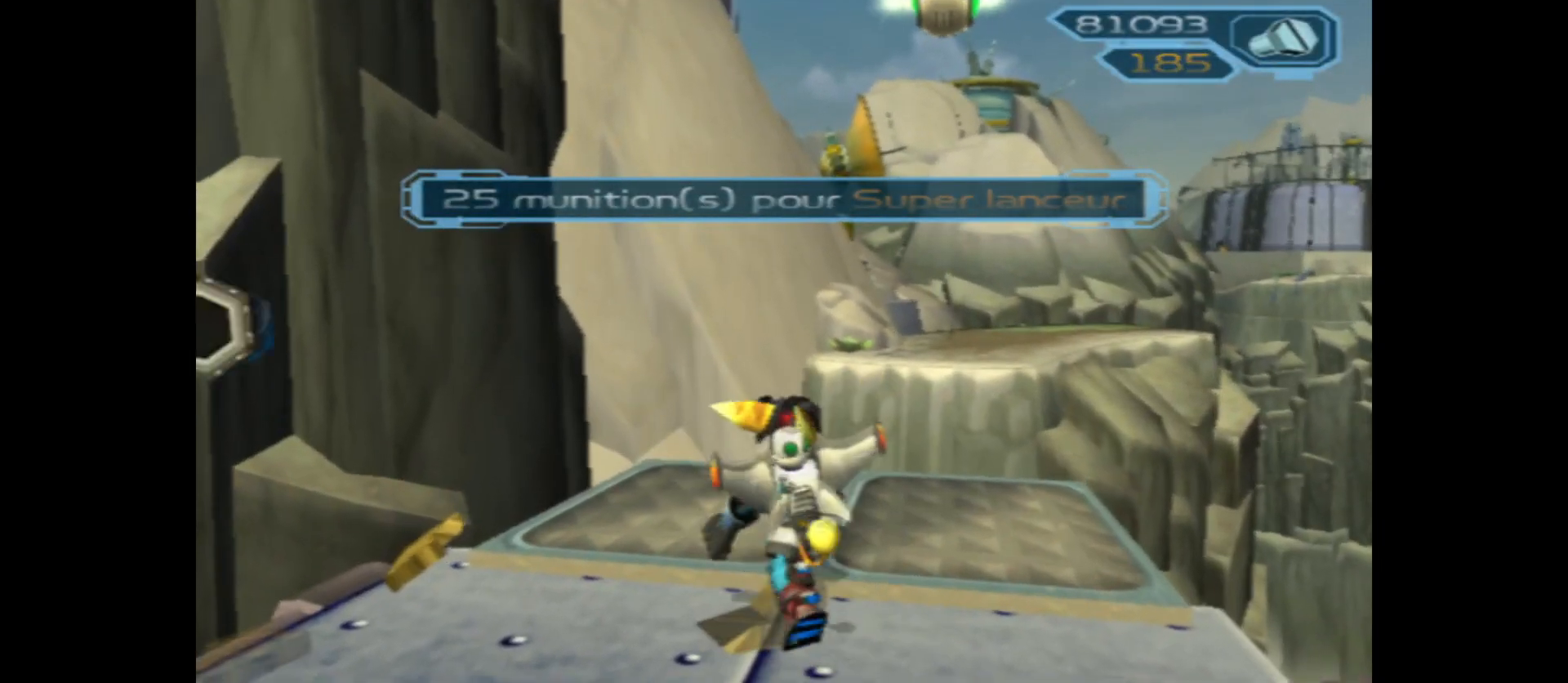
{"buttons": ["B"], "left_stick": "center", "right_stick": "center", "events": [[50, "left_stick", "center"], [283, "left_stick", "up-right"], [433, "B", "down"], [433, "left_stick", "center"]]}
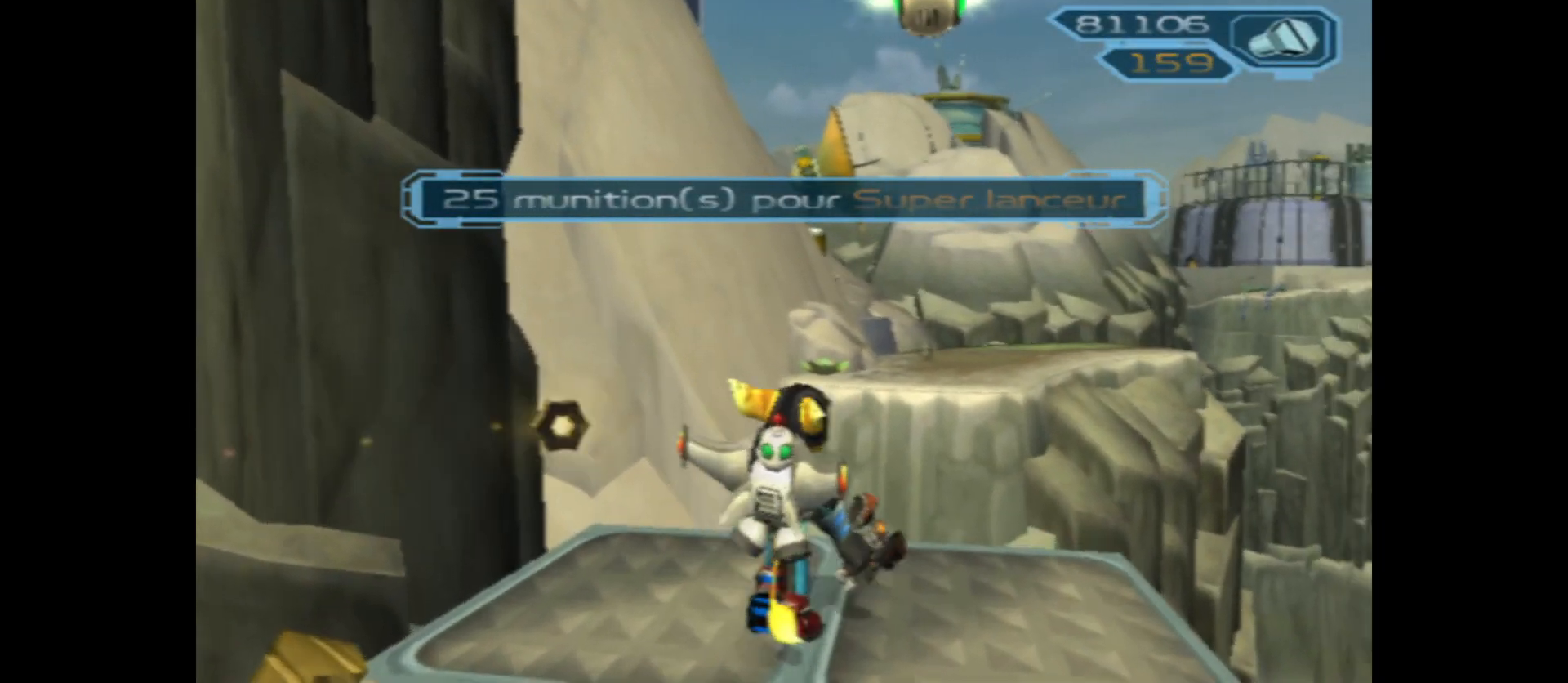
{"buttons": ["B"], "left_stick": "up", "right_stick": "center", "events": [[400, "left_stick", "up"]]}
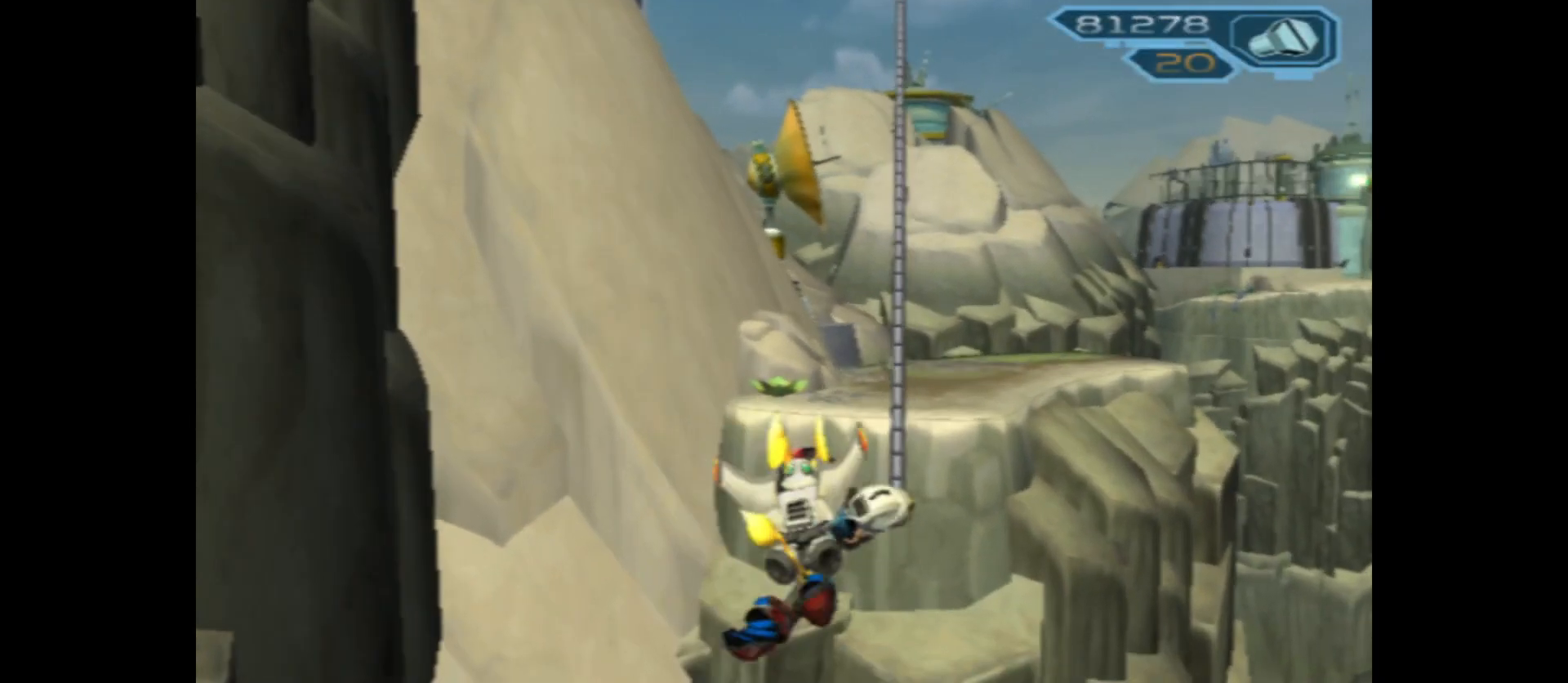
{"buttons": ["B"], "left_stick": "up", "right_stick": "center", "events": [[17, "left_stick", "center"], [167, "left_stick", "up"]]}
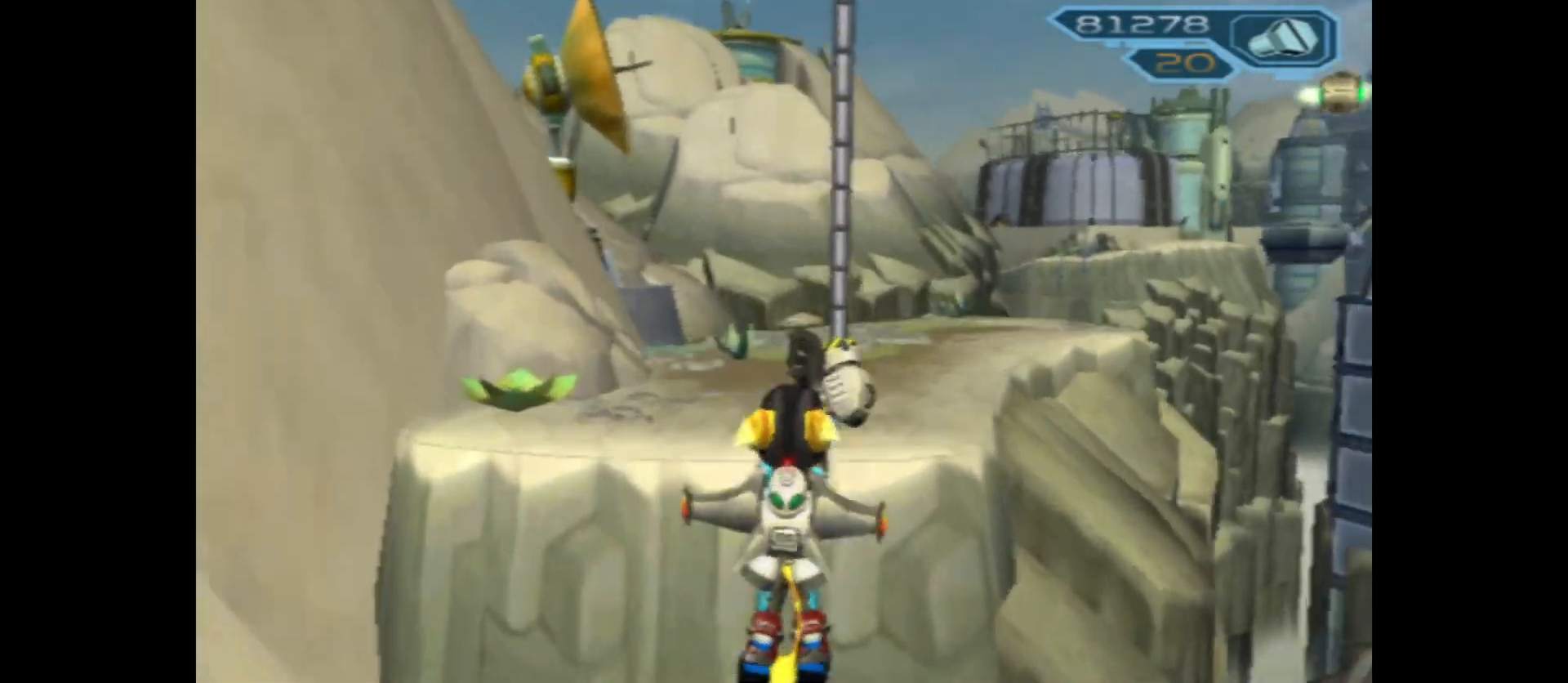
{"buttons": [], "left_stick": "up", "right_stick": "right", "events": [[250, "B", "up"], [483, "right_stick", "right"]]}
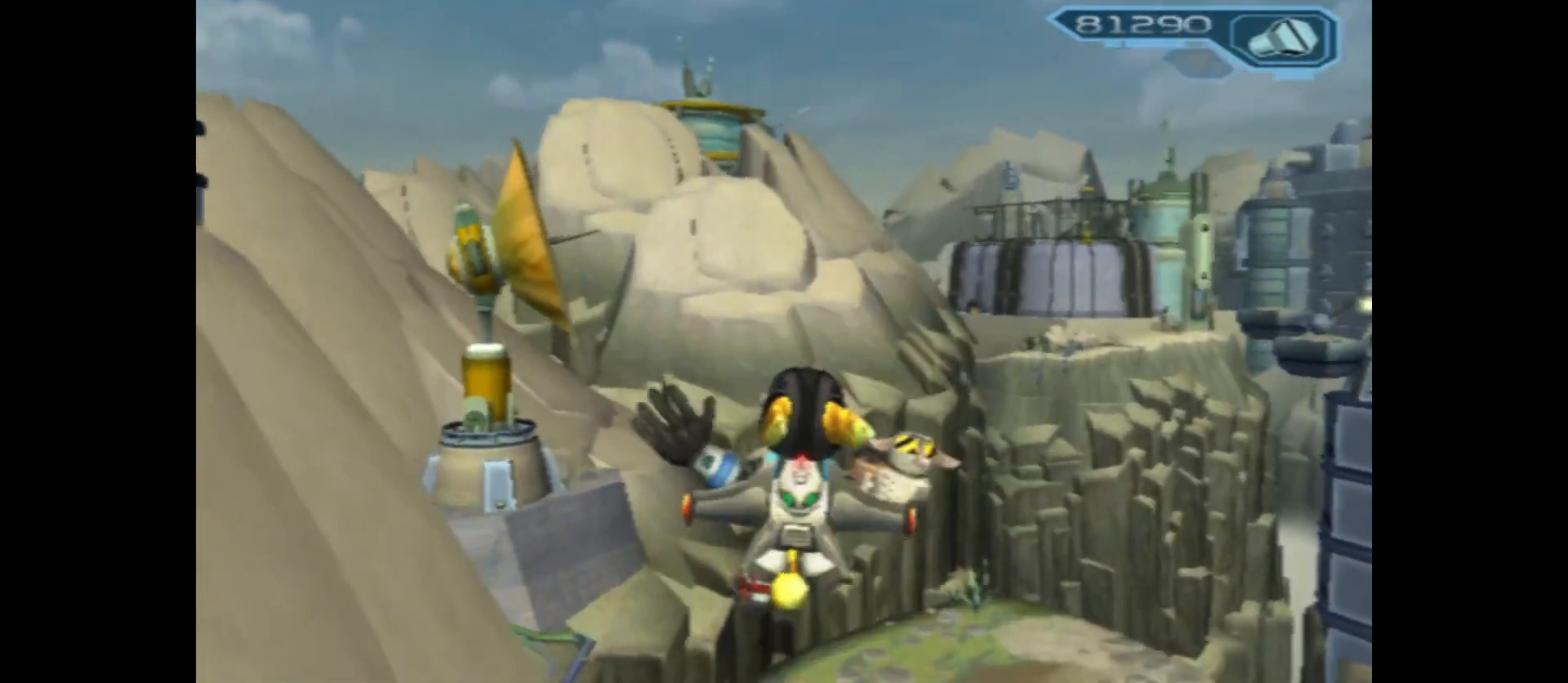
{"buttons": ["B"], "left_stick": "up-right", "right_stick": "center", "events": [[183, "left_stick", "up-right"], [333, "right_stick", "center"], [450, "B", "down"]]}
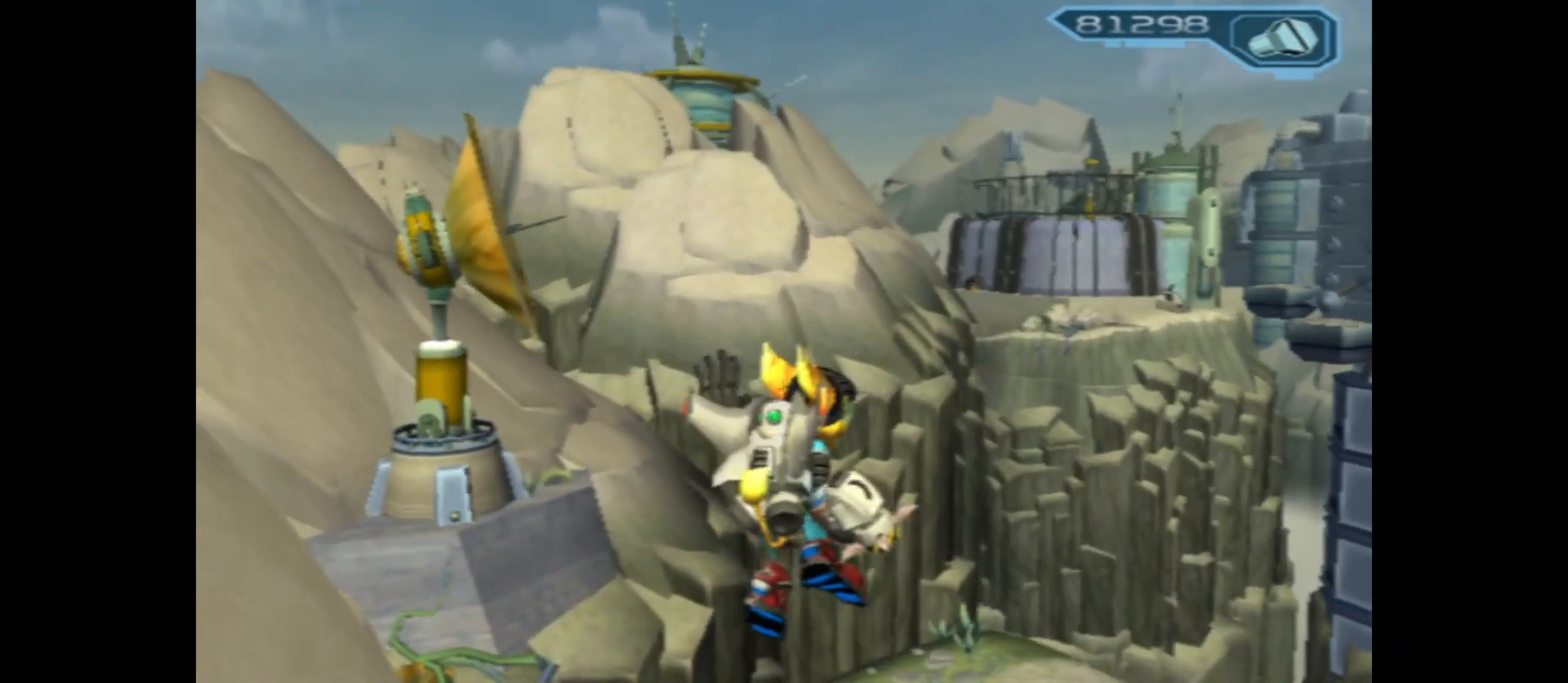
{"buttons": [], "left_stick": "up-left", "right_stick": "right", "events": [[150, "left_stick", "up"], [300, "B", "up"], [300, "left_stick", "up-left"], [500, "right_stick", "right"]]}
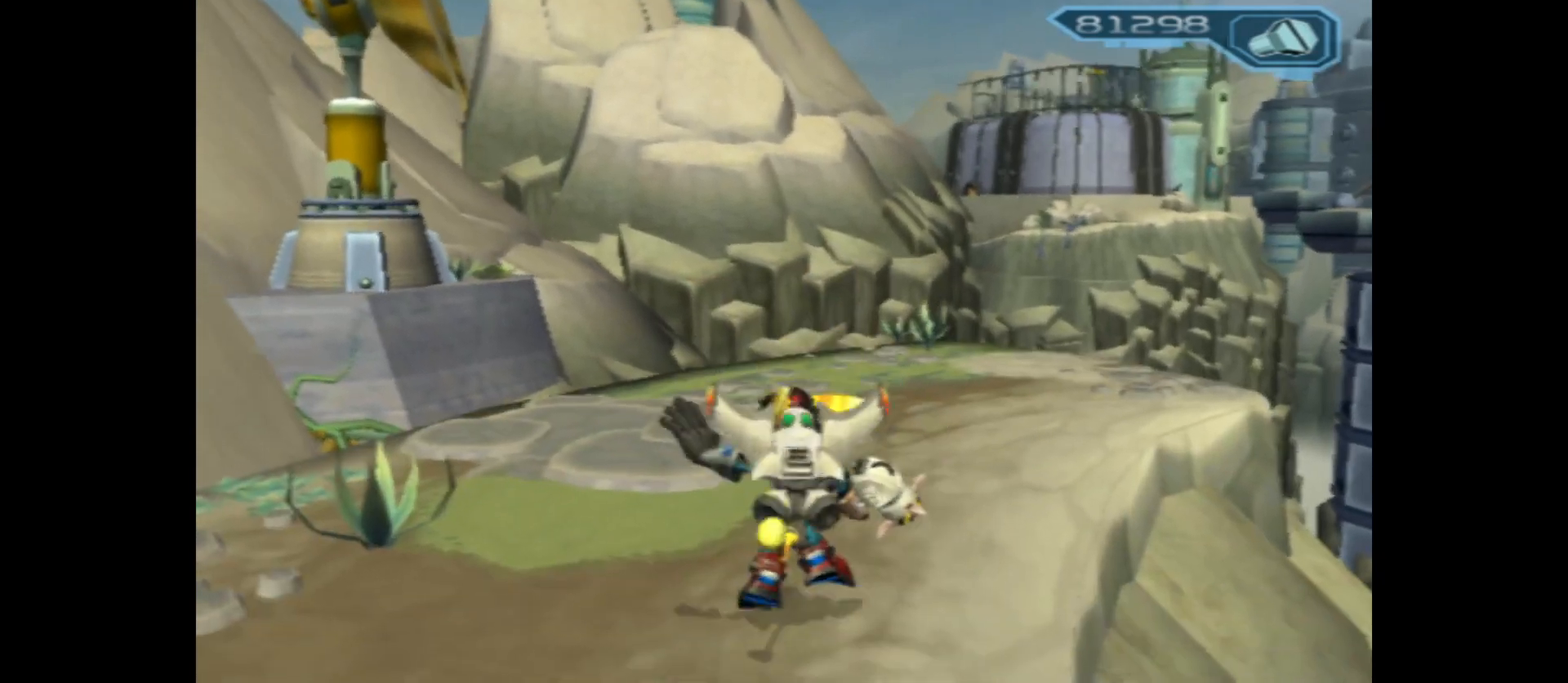
{"buttons": [], "left_stick": "up", "right_stick": "right", "events": [[300, "left_stick", "up"]]}
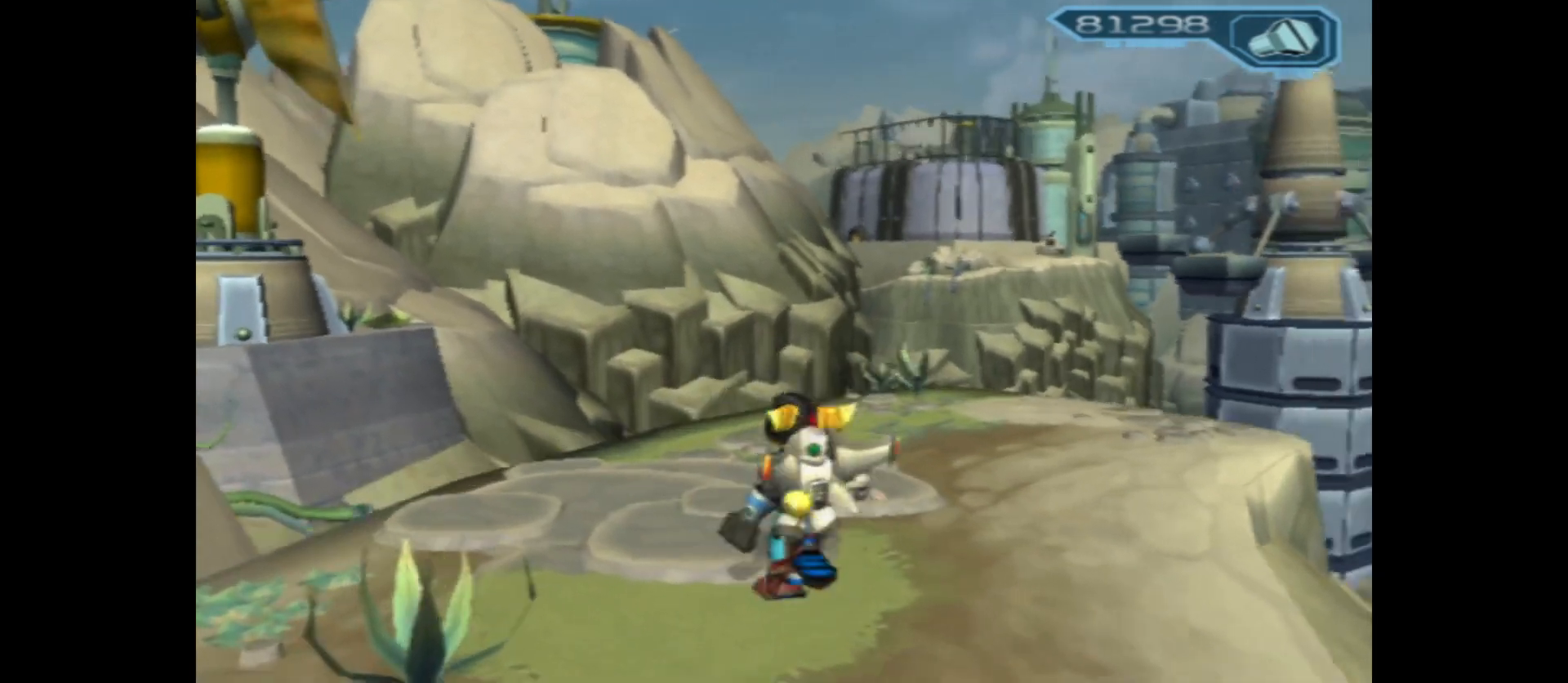
{"buttons": [], "left_stick": "up", "right_stick": "center", "events": [[350, "right_stick", "center"]]}
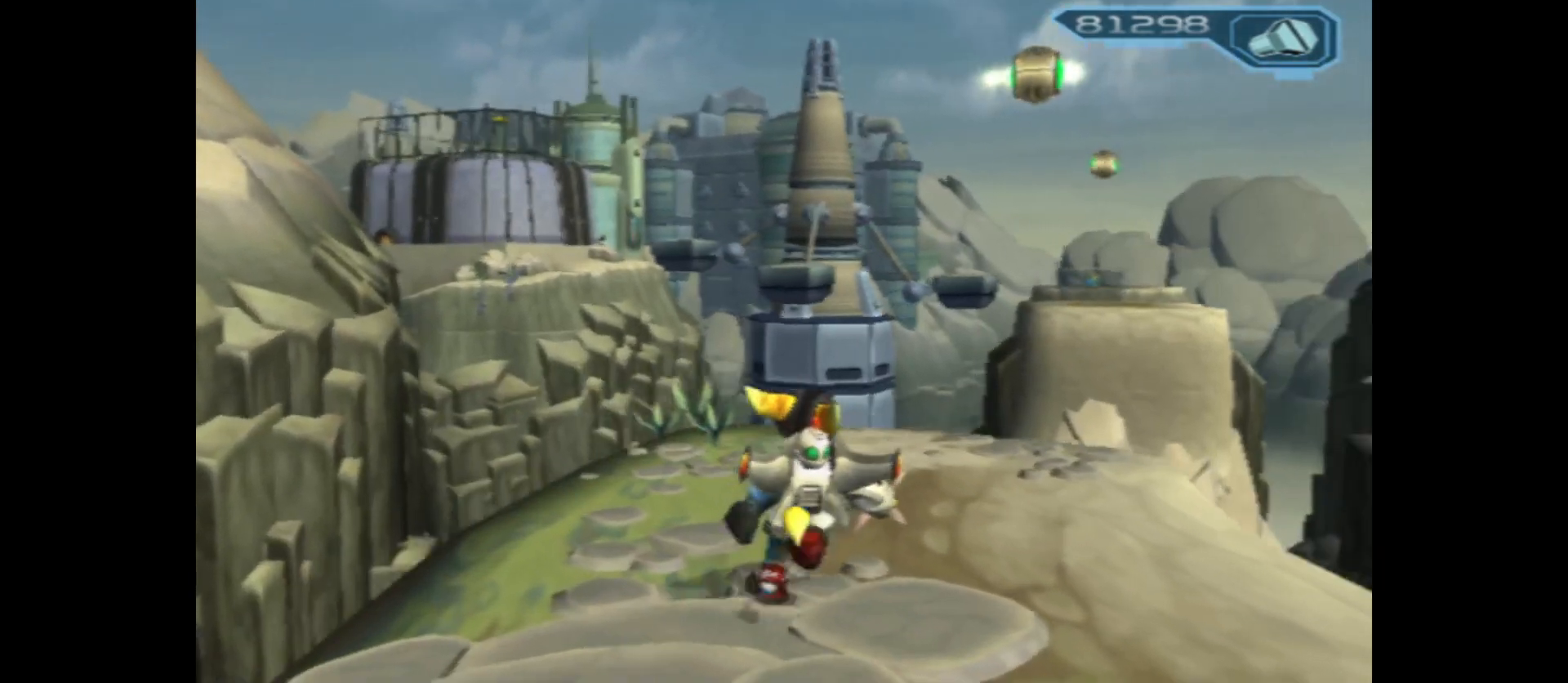
{"buttons": ["B"], "left_stick": "up", "right_stick": "center", "events": [[167, "B", "down"]]}
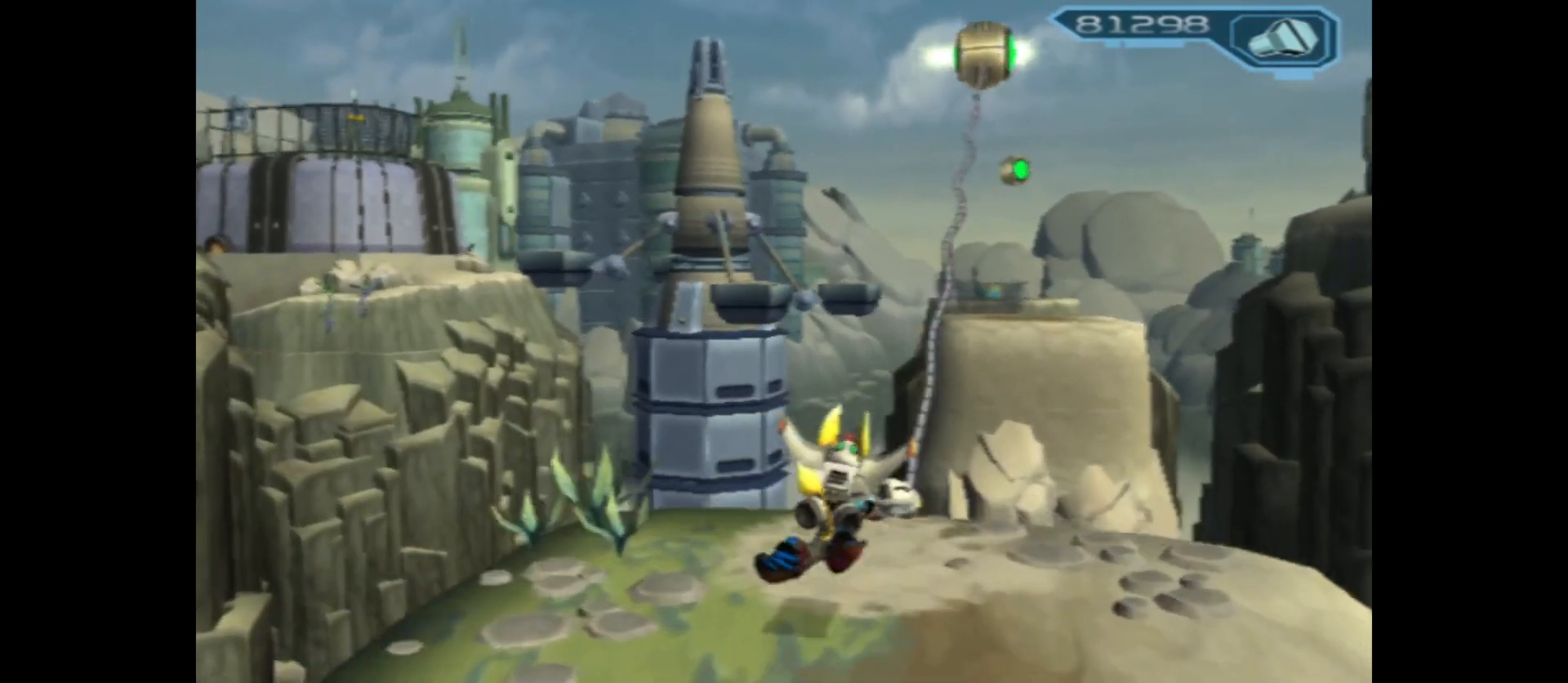
{"buttons": ["B"], "left_stick": "up", "right_stick": "center", "events": []}
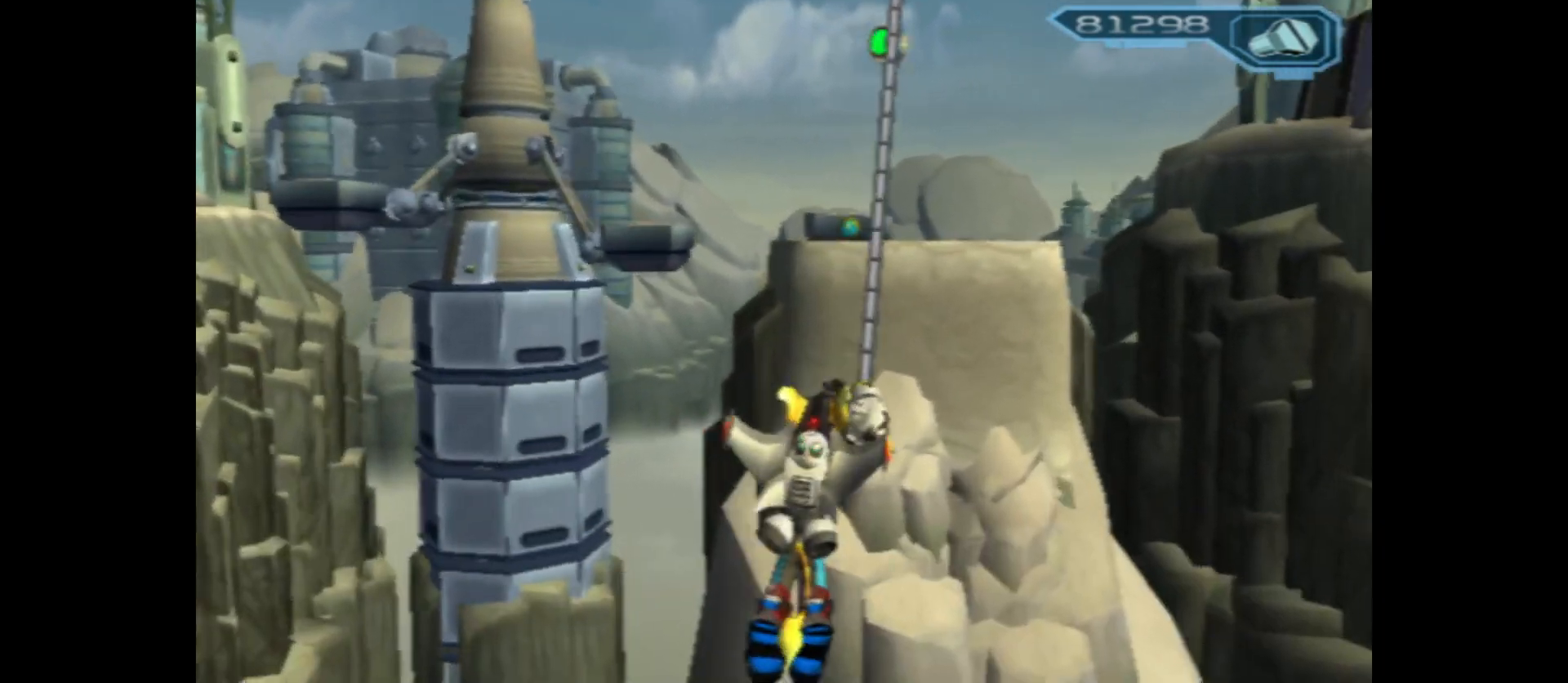
{"buttons": ["B"], "left_stick": "up", "right_stick": "center", "events": []}